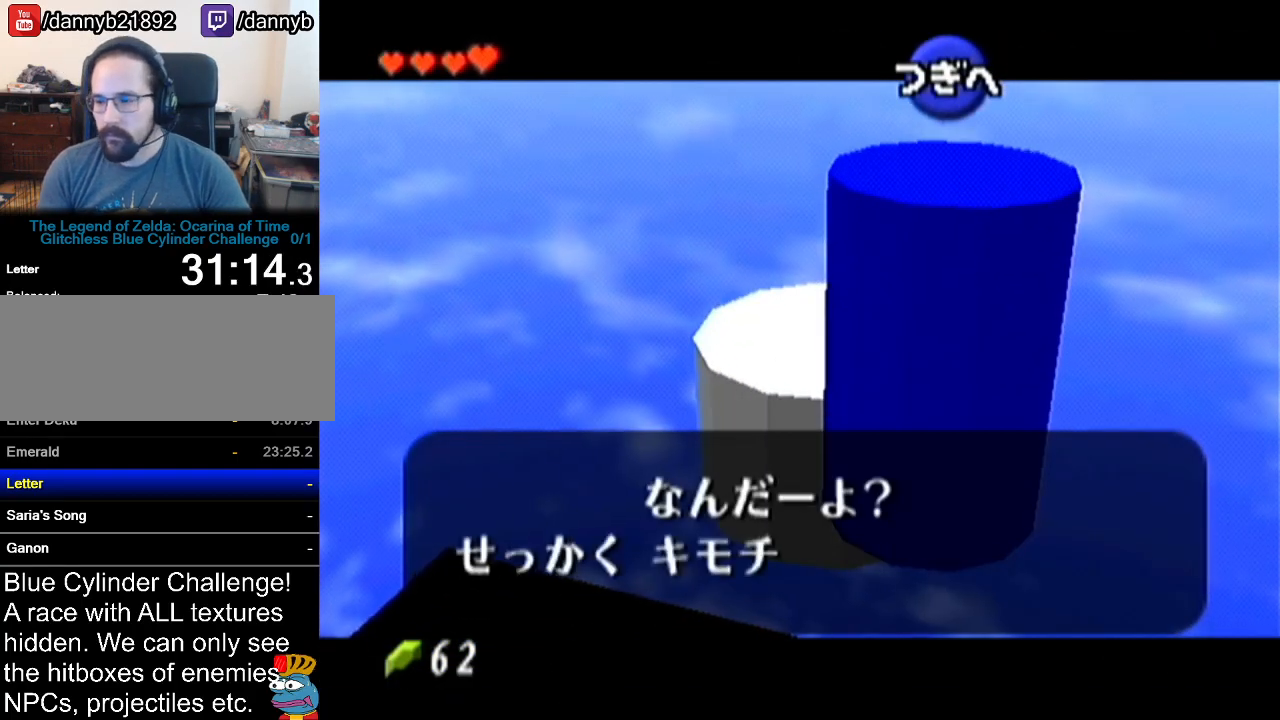
Gameplay with a controller (Nintendo layout); each line is a JSON object with the inputs held at the frame after it. "events" lists button and stick changes between this image and that frame as [ms after this image, input, new state], when the widget could be followed in between. Not read: L3 R3.
{"buttons": ["B"], "left_stick": "center", "events": [[50, "A", "down"], [50, "B", "up"], [117, "A", "up"], [117, "B", "down"], [134, "B", "up"], [167, "A", "down"], [200, "A", "up"], [200, "B", "down"], [267, "B", "up"], [301, "A", "down"], [334, "A", "up"], [367, "B", "down"], [384, "A", "down"], [384, "B", "up"], [467, "A", "up"], [467, "B", "down"]]}
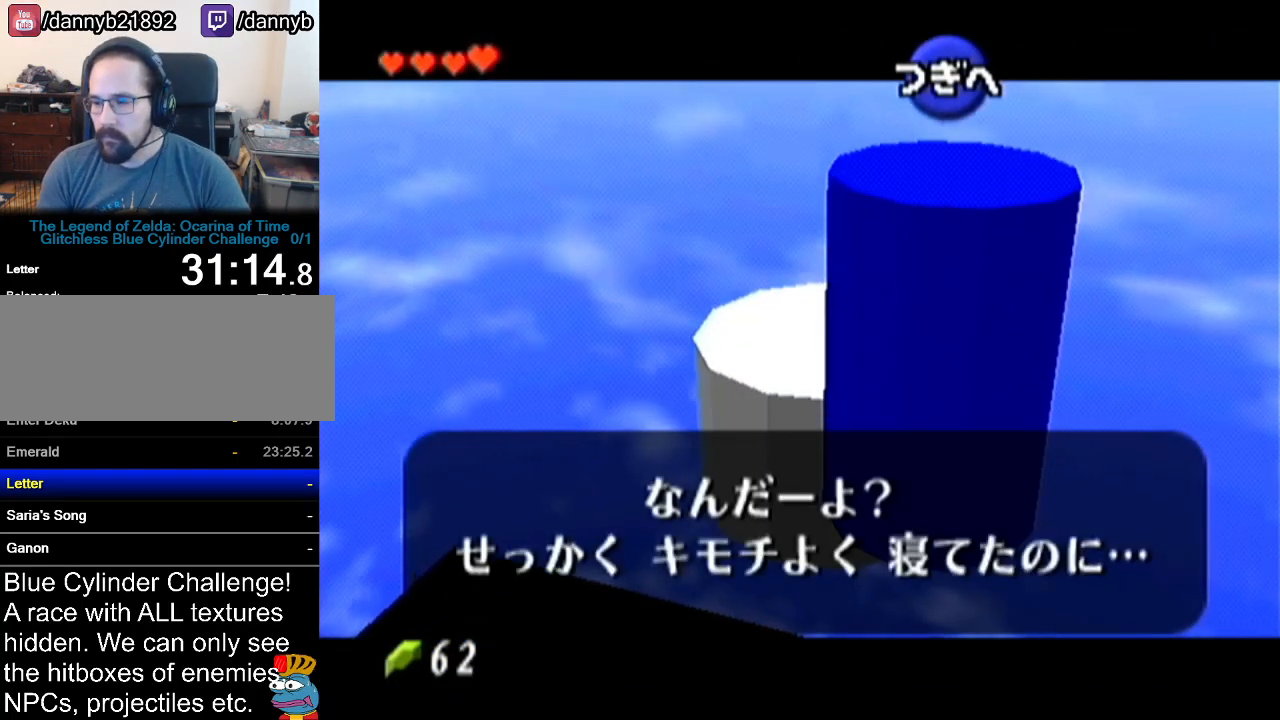
{"buttons": [], "left_stick": "center", "events": [[16, "B", "up"], [50, "A", "down"], [83, "A", "up"]]}
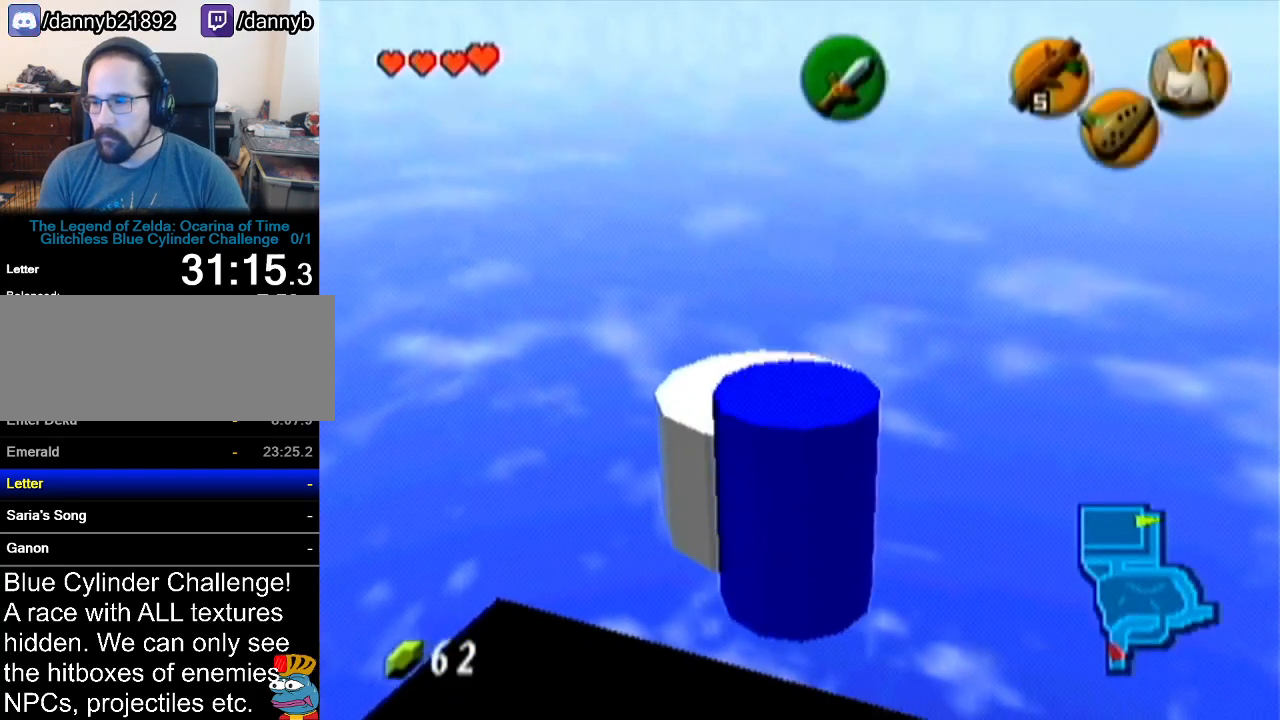
{"buttons": [], "left_stick": "center", "events": []}
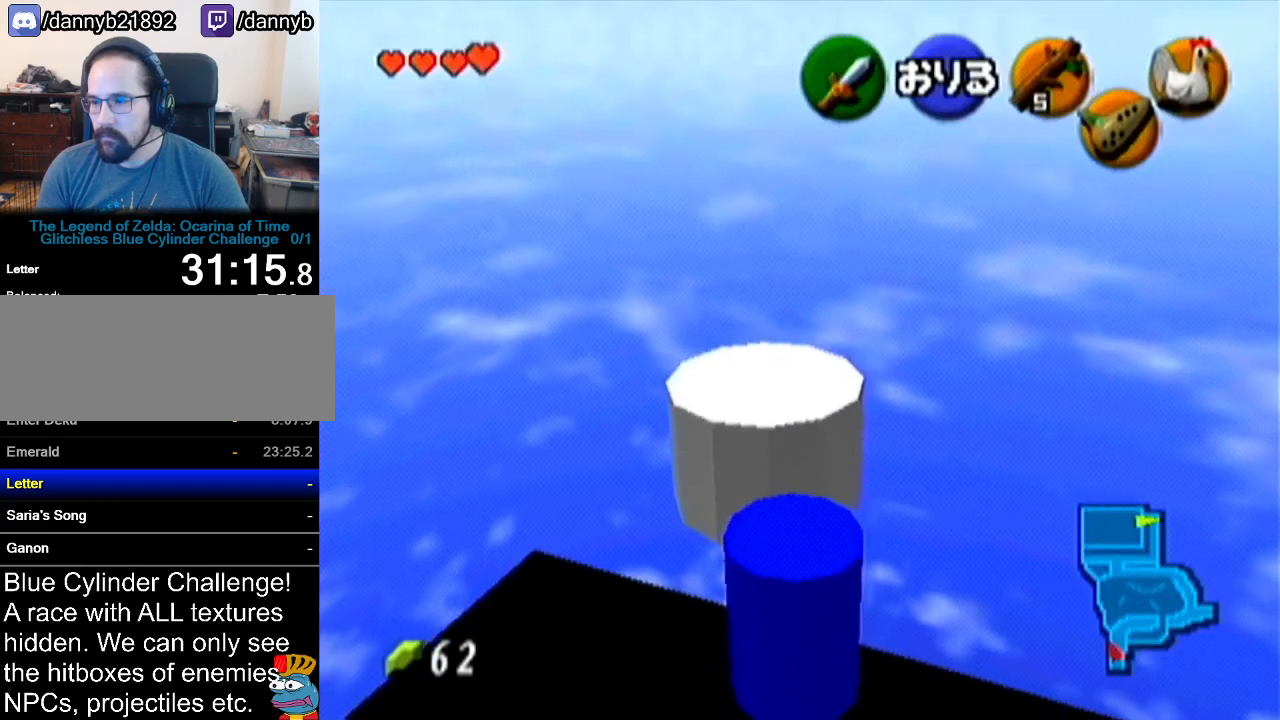
{"buttons": [], "left_stick": "up", "events": [[50, "A", "down"], [167, "A", "up"], [367, "left_stick", "up"]]}
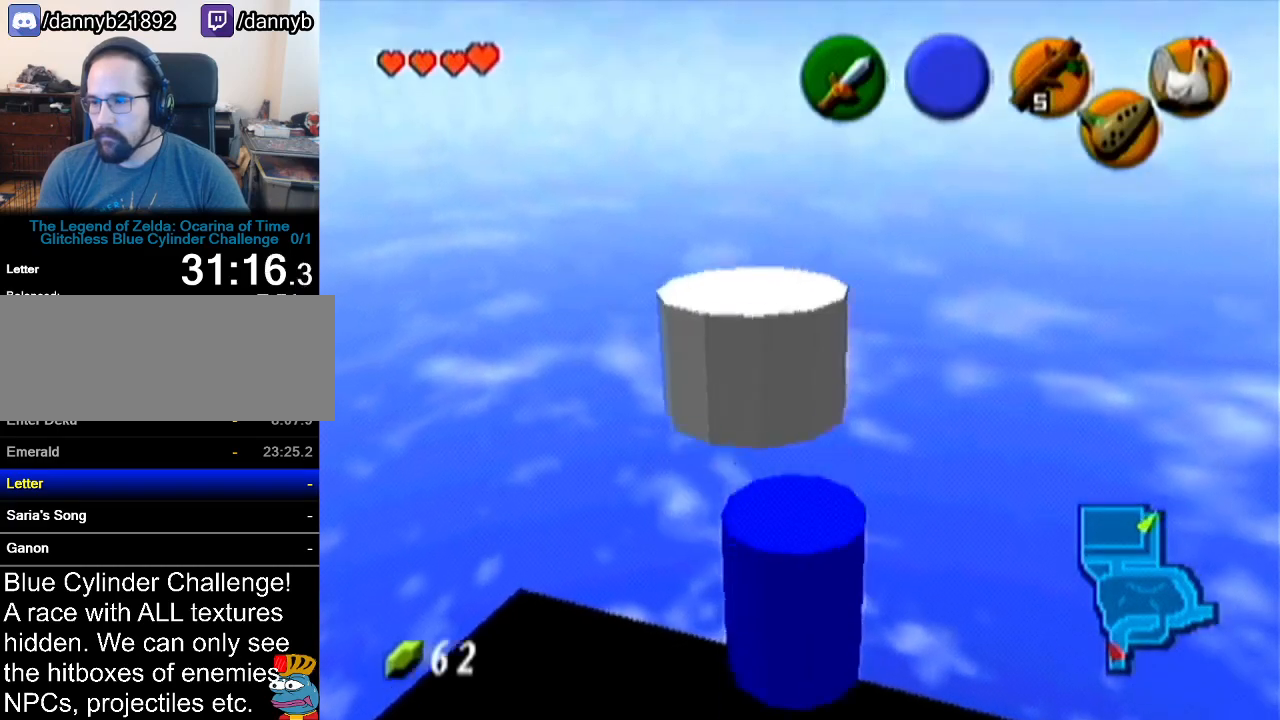
{"buttons": [], "left_stick": "up", "events": []}
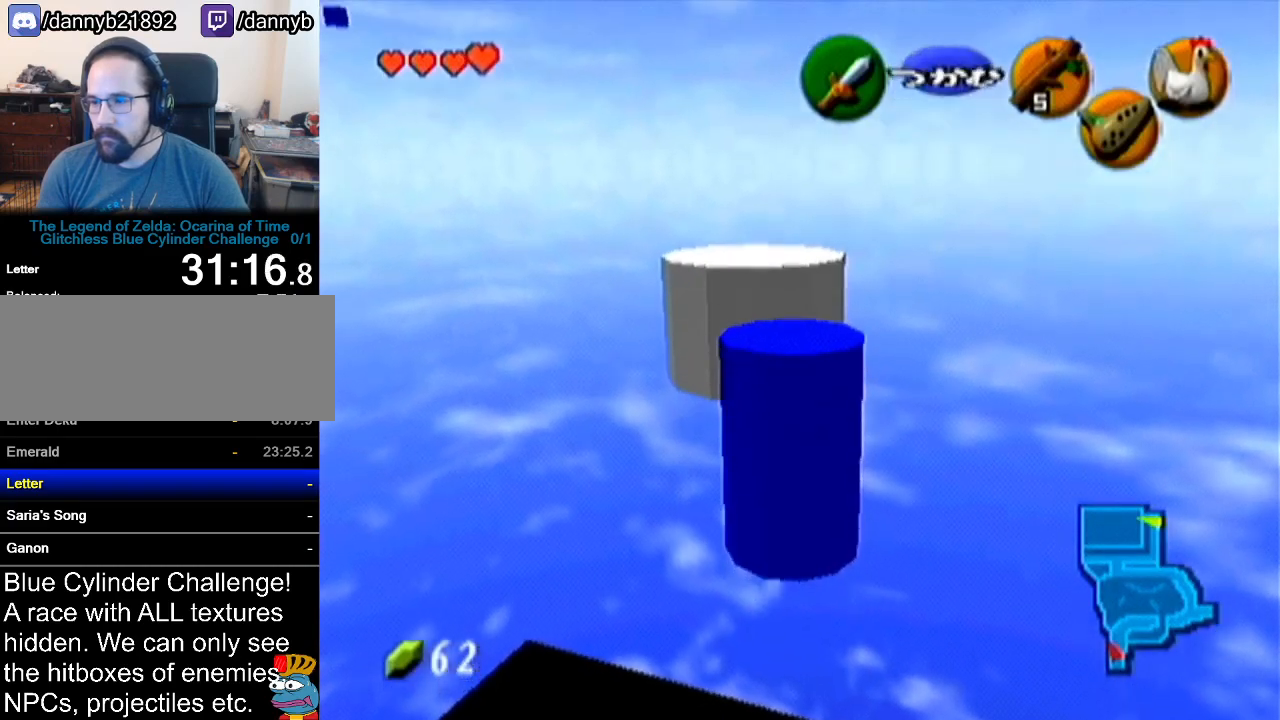
{"buttons": [], "left_stick": "up", "events": [[16, "A", "down"], [100, "A", "up"]]}
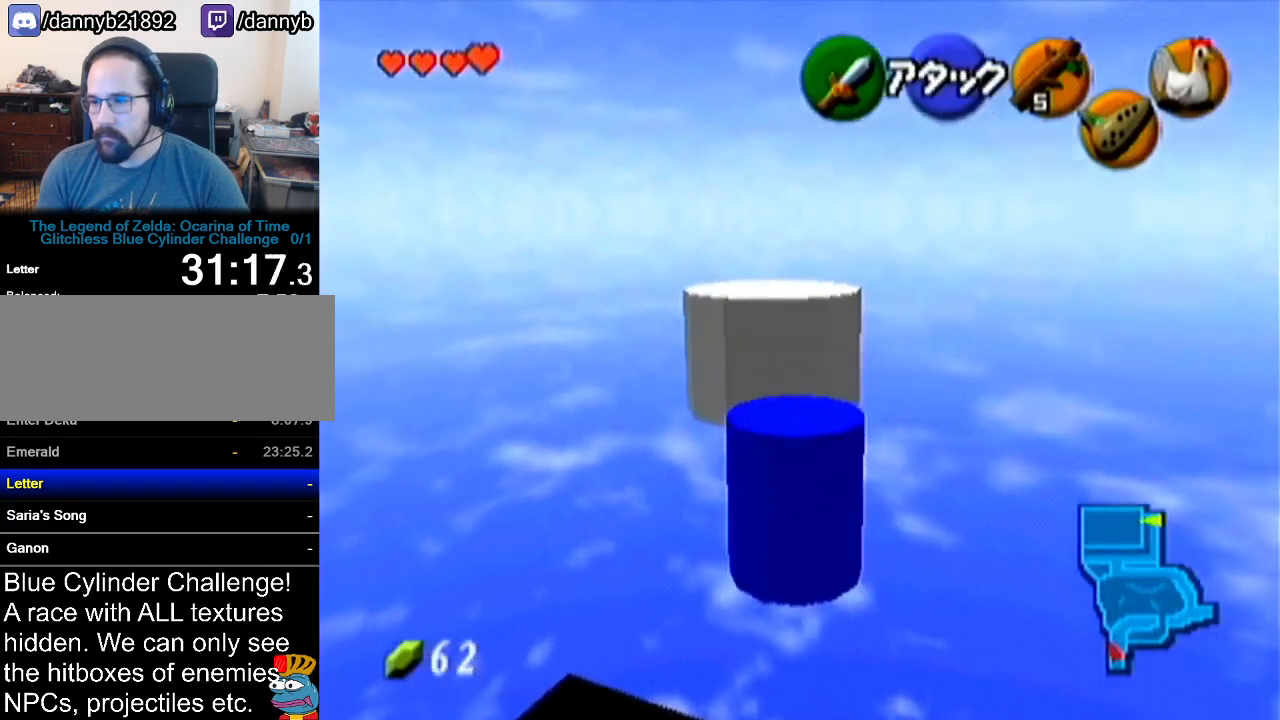
{"buttons": [], "left_stick": "center", "events": [[417, "left_stick", "center"]]}
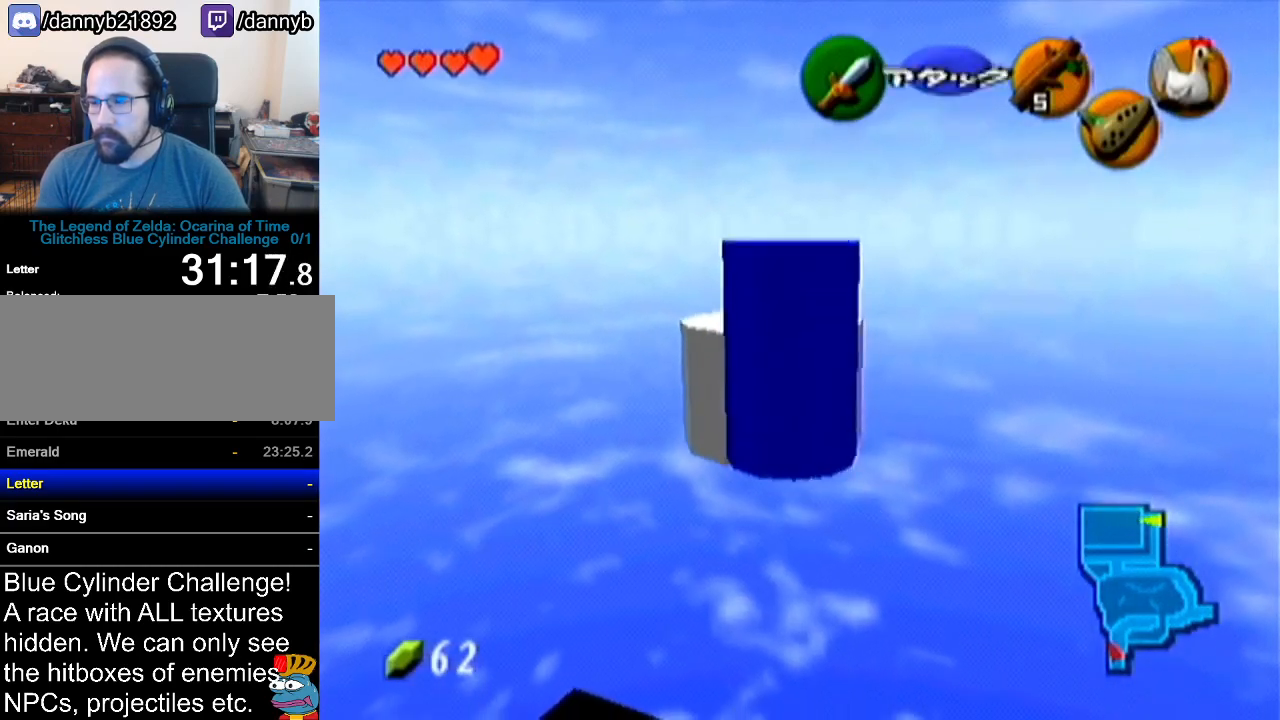
{"buttons": [], "left_stick": "center", "events": []}
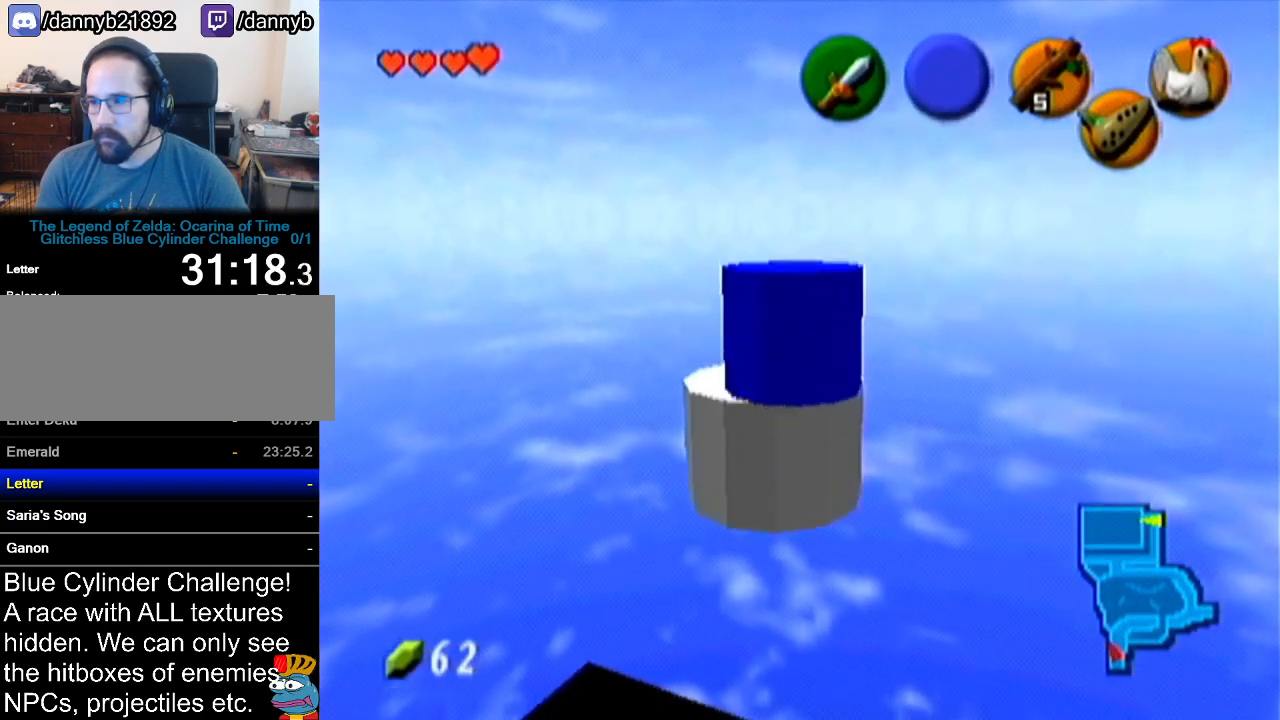
{"buttons": [], "left_stick": "center", "events": [[234, "A", "down"], [284, "A", "up"], [384, "A", "down"], [451, "A", "up"]]}
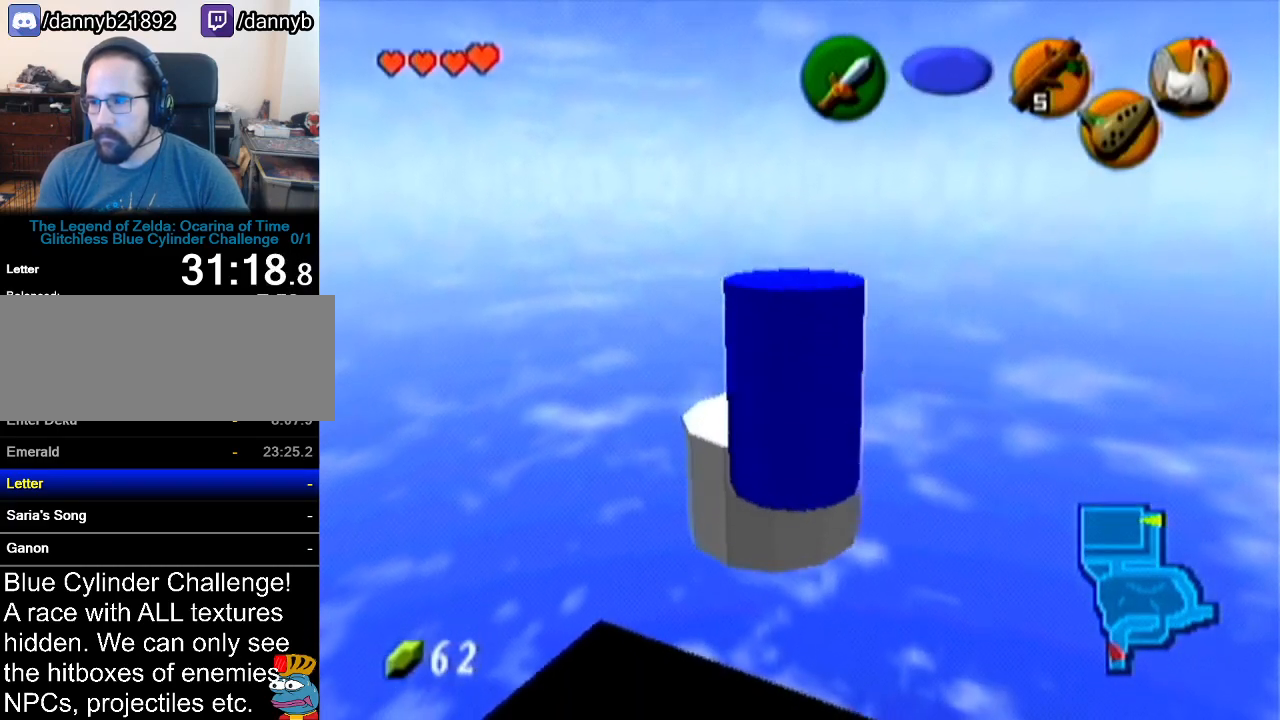
{"buttons": [], "left_stick": "center", "events": [[16, "A", "down"], [67, "A", "up"], [167, "A", "down"], [200, "A", "up"], [300, "A", "down"], [400, "A", "up"]]}
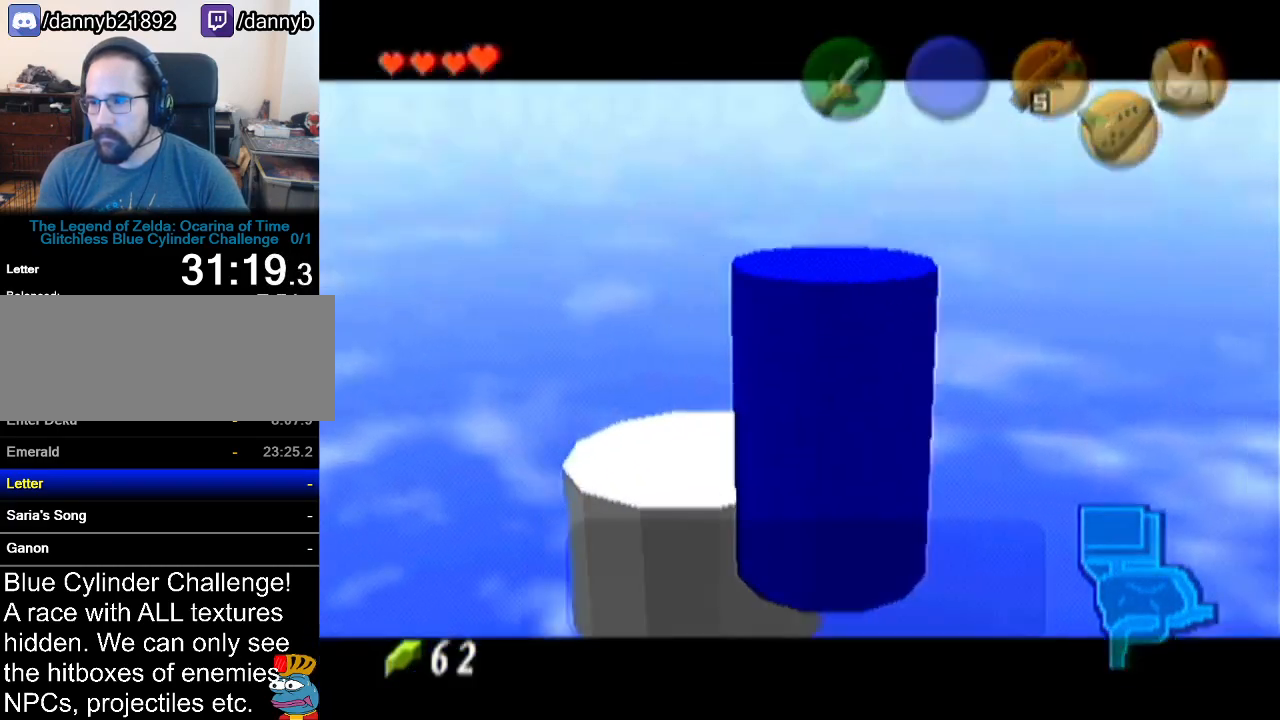
{"buttons": ["B"], "left_stick": "center", "events": [[17, "A", "down"], [50, "A", "up"], [150, "A", "down"], [234, "A", "up"], [234, "B", "down"], [267, "A", "down"], [267, "B", "up"], [334, "A", "up"], [351, "B", "down"], [384, "B", "up"], [417, "A", "down"], [451, "A", "up"], [484, "B", "down"]]}
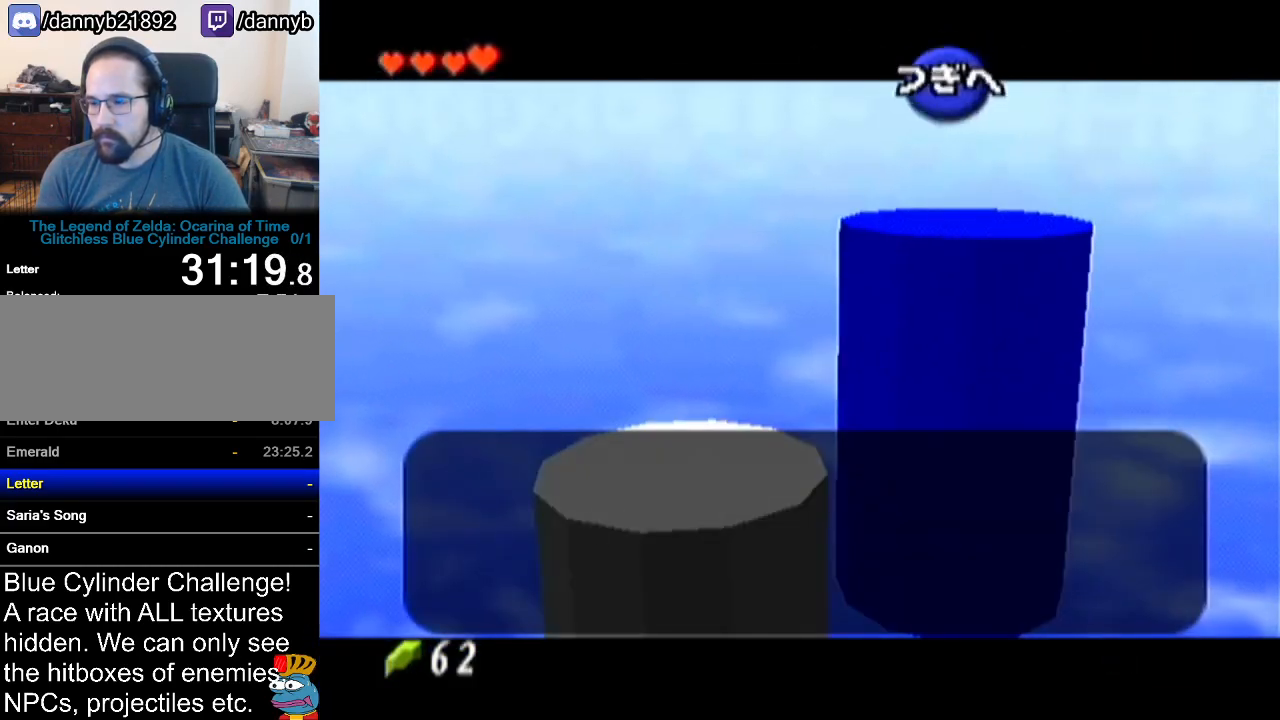
{"buttons": [], "left_stick": "center", "events": [[16, "A", "down"], [16, "B", "up"], [67, "A", "up"], [67, "B", "down"], [133, "B", "up"], [167, "A", "down"], [200, "A", "up"], [200, "B", "down"], [267, "A", "down"], [267, "B", "up"], [333, "A", "up"], [333, "B", "down"], [383, "A", "down"], [383, "B", "up"], [450, "A", "up"], [450, "B", "down"], [484, "B", "up"]]}
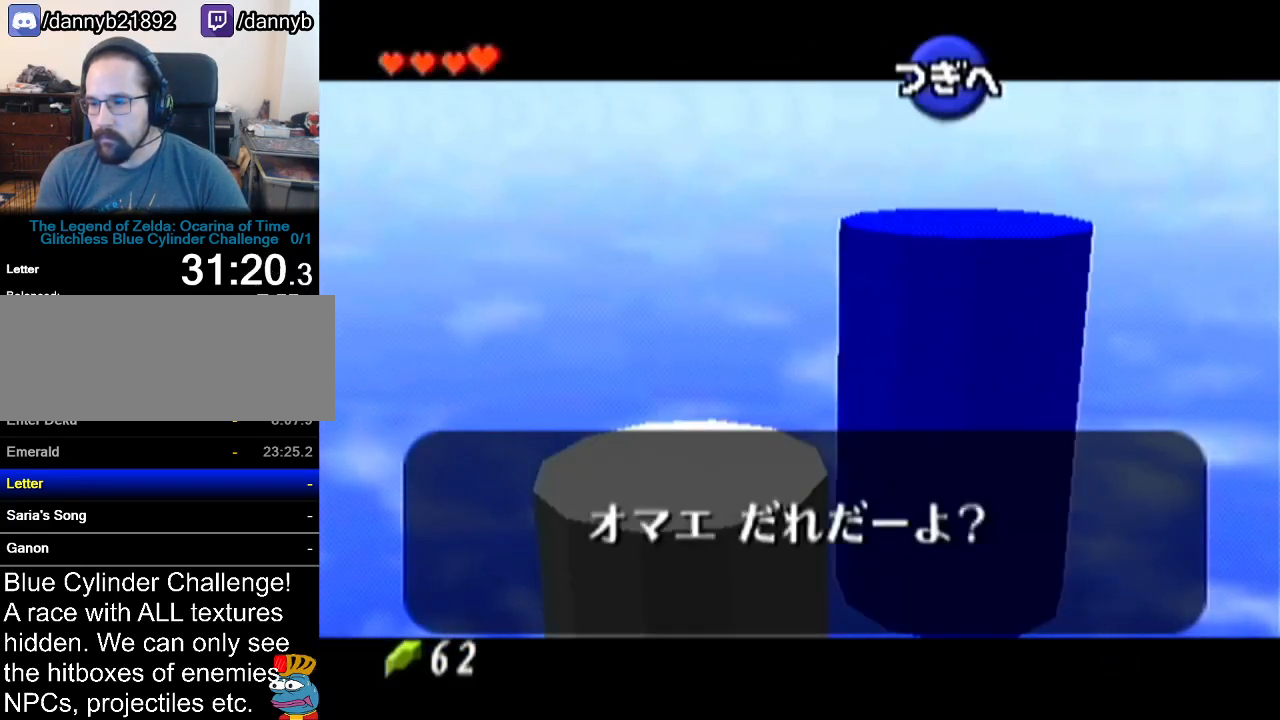
{"buttons": ["A"], "left_stick": "center", "events": [[17, "A", "down"], [34, "A", "up"], [84, "B", "down"], [100, "A", "down"], [100, "B", "up"], [167, "A", "up"], [200, "B", "down"], [234, "B", "up"], [267, "A", "down"], [284, "A", "up"], [284, "B", "down"], [317, "B", "up"], [384, "A", "down"], [417, "A", "up"], [417, "B", "down"], [484, "A", "down"], [484, "B", "up"]]}
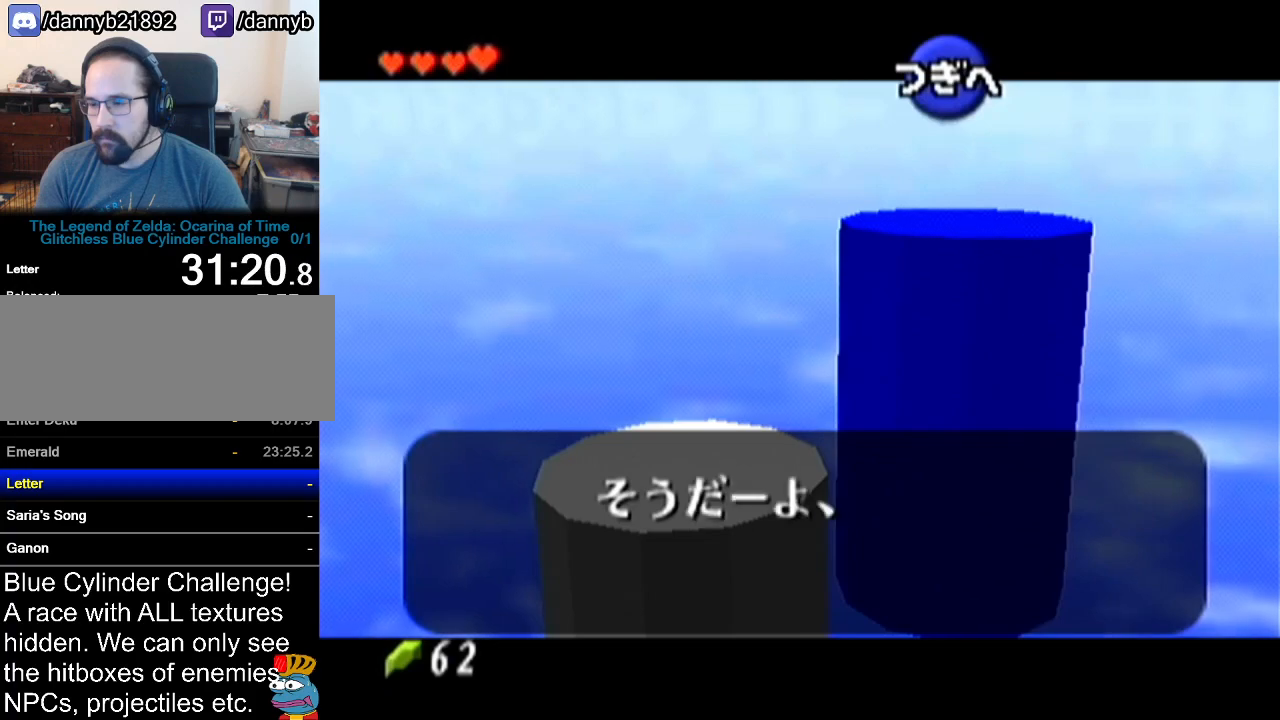
{"buttons": ["A"], "left_stick": "center", "events": [[33, "A", "up"], [33, "B", "down"], [100, "A", "down"], [100, "B", "up"], [167, "A", "up"], [167, "B", "down"], [233, "A", "down"], [233, "B", "up"], [283, "A", "up"], [283, "B", "down"], [333, "B", "up"], [350, "A", "down"], [417, "A", "up"], [417, "B", "down"], [484, "A", "down"], [484, "B", "up"]]}
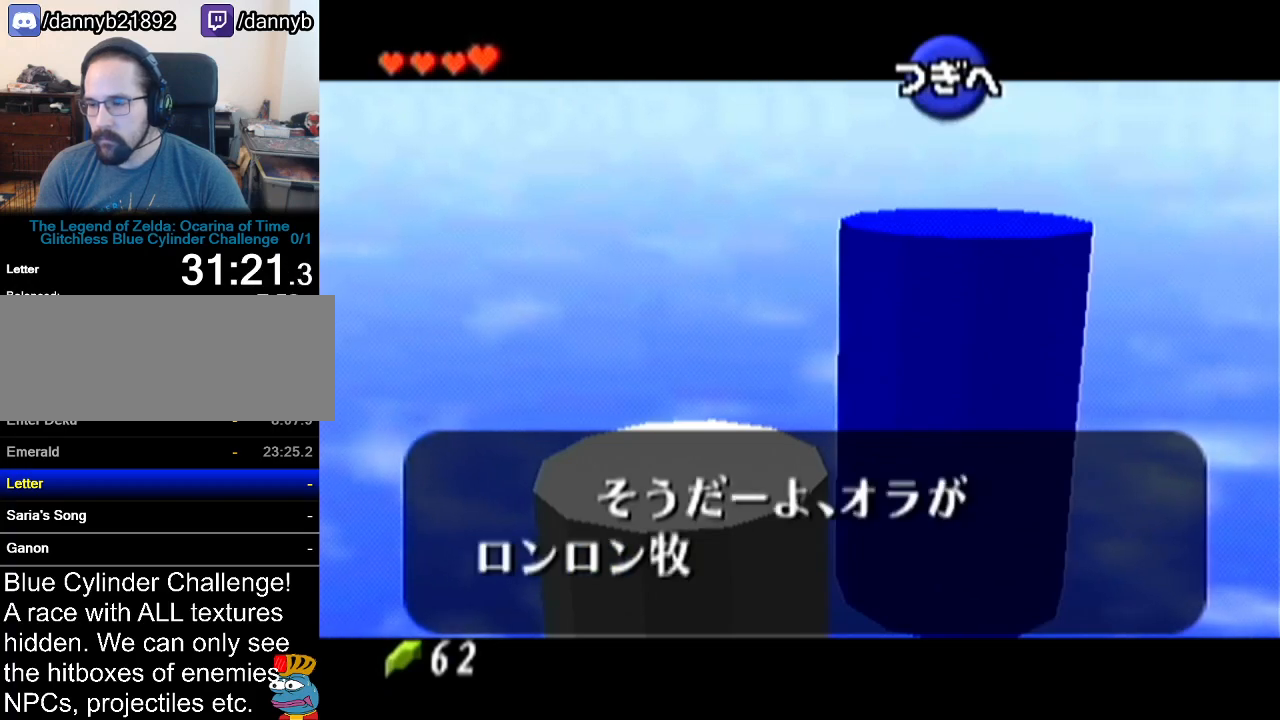
{"buttons": ["A"], "left_stick": "center", "events": [[34, "A", "up"], [34, "B", "down"], [100, "A", "down"], [100, "B", "up"], [167, "A", "up"], [167, "B", "down"], [234, "A", "down"], [234, "B", "up"], [284, "A", "up"], [284, "B", "down"], [334, "B", "up"], [351, "A", "down"], [417, "A", "up"], [484, "A", "down"]]}
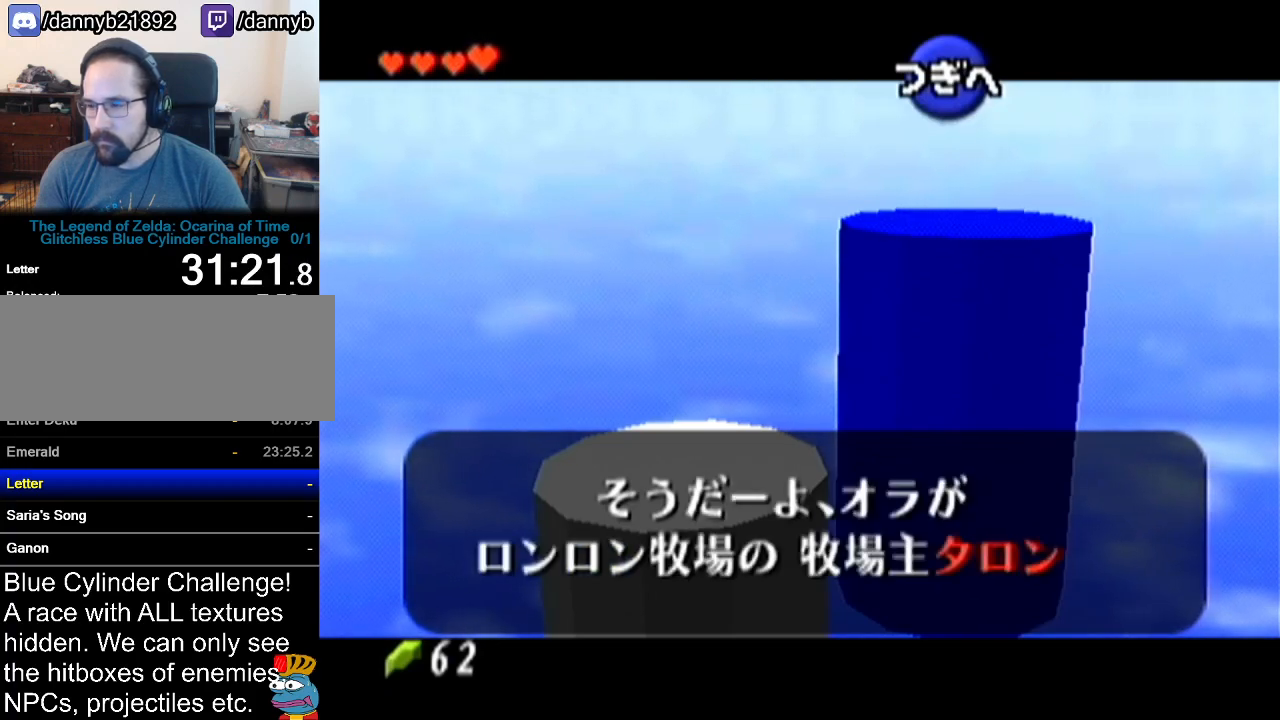
{"buttons": ["A"], "left_stick": "center", "events": [[33, "A", "up"], [33, "B", "down"], [67, "B", "up"], [100, "A", "down"], [167, "A", "up"], [200, "B", "down"], [233, "A", "down"], [233, "B", "up"], [283, "A", "up"], [283, "B", "down"], [350, "B", "up"], [383, "A", "down"], [417, "A", "up"], [450, "B", "down"], [484, "B", "up"], [500, "A", "down"]]}
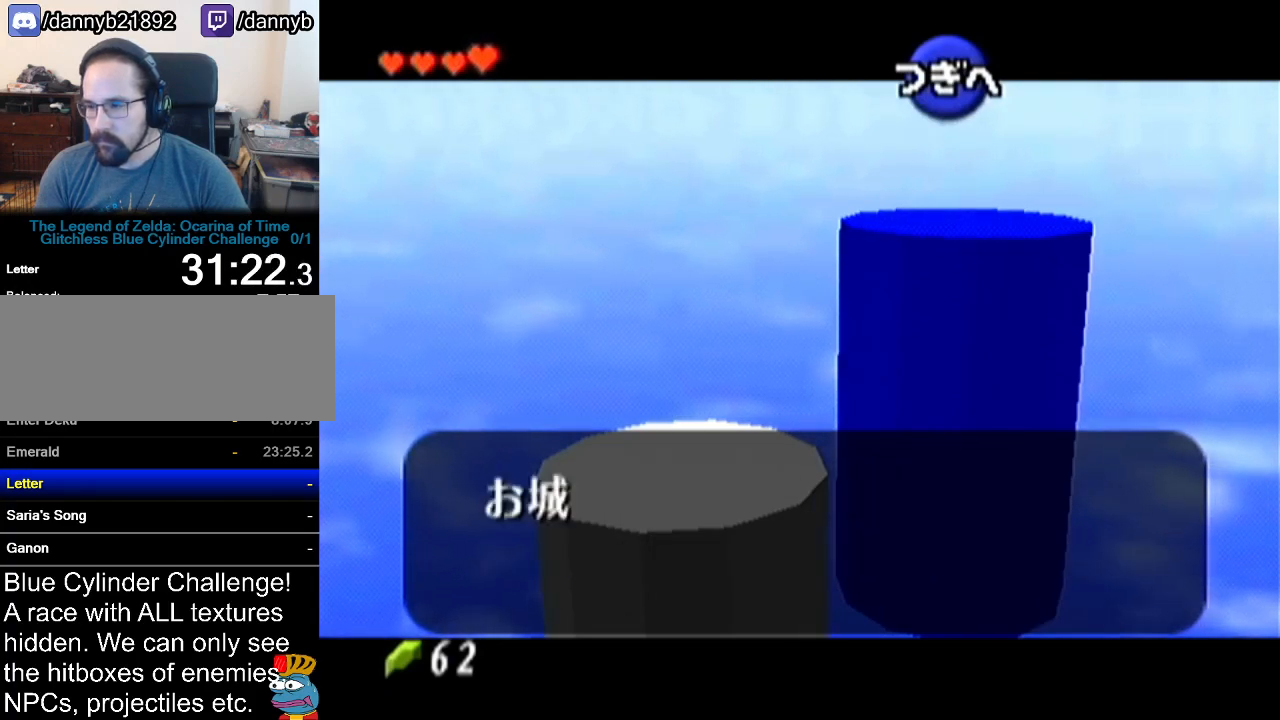
{"buttons": [], "left_stick": "center", "events": [[50, "A", "up"], [67, "B", "down"], [100, "B", "up"], [134, "A", "down"], [167, "A", "up"], [200, "B", "down"], [234, "B", "up"], [251, "A", "down"], [284, "A", "up"], [334, "B", "down"], [351, "B", "up"], [384, "A", "down"], [417, "A", "up"], [484, "A", "down"], [501, "A", "up"]]}
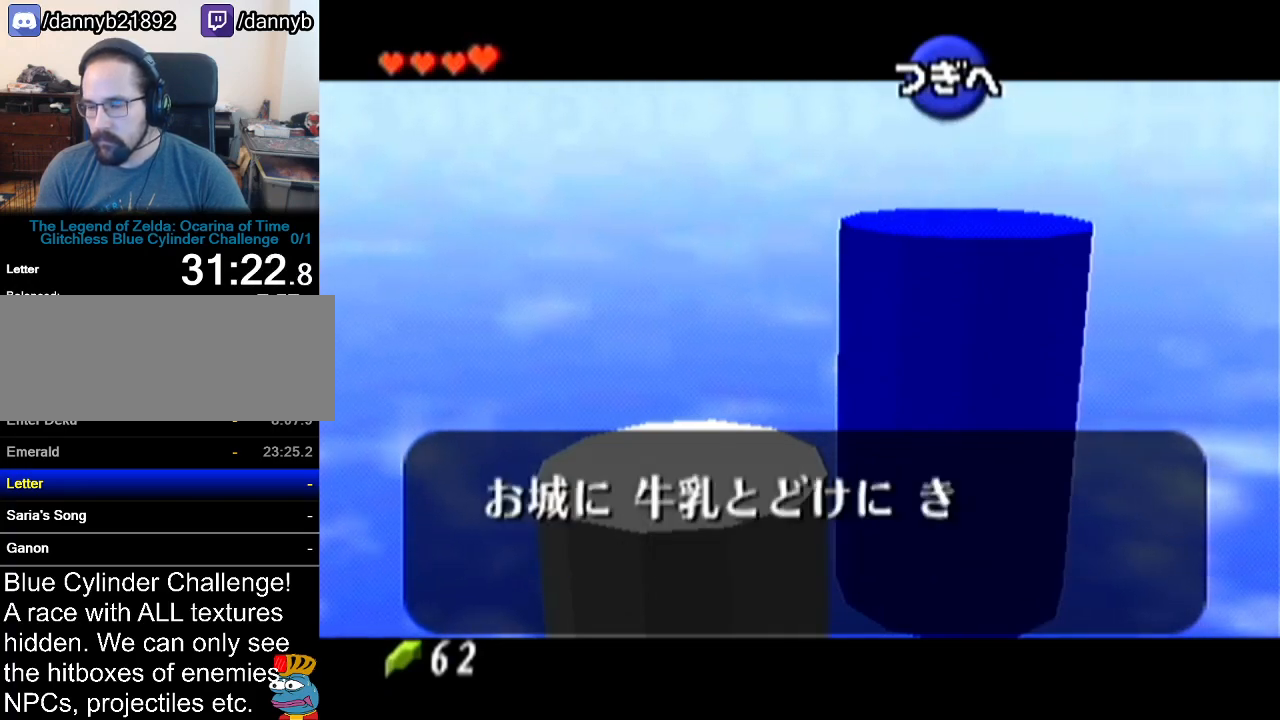
{"buttons": ["A"], "left_stick": "center", "events": [[33, "B", "down"], [100, "A", "down"], [100, "B", "up"], [167, "A", "up"], [167, "B", "down"], [233, "A", "down"], [233, "B", "up"], [283, "A", "up"], [283, "B", "down"], [350, "B", "up"], [384, "A", "down"], [417, "A", "up"], [450, "B", "down"], [484, "A", "down"], [484, "B", "up"]]}
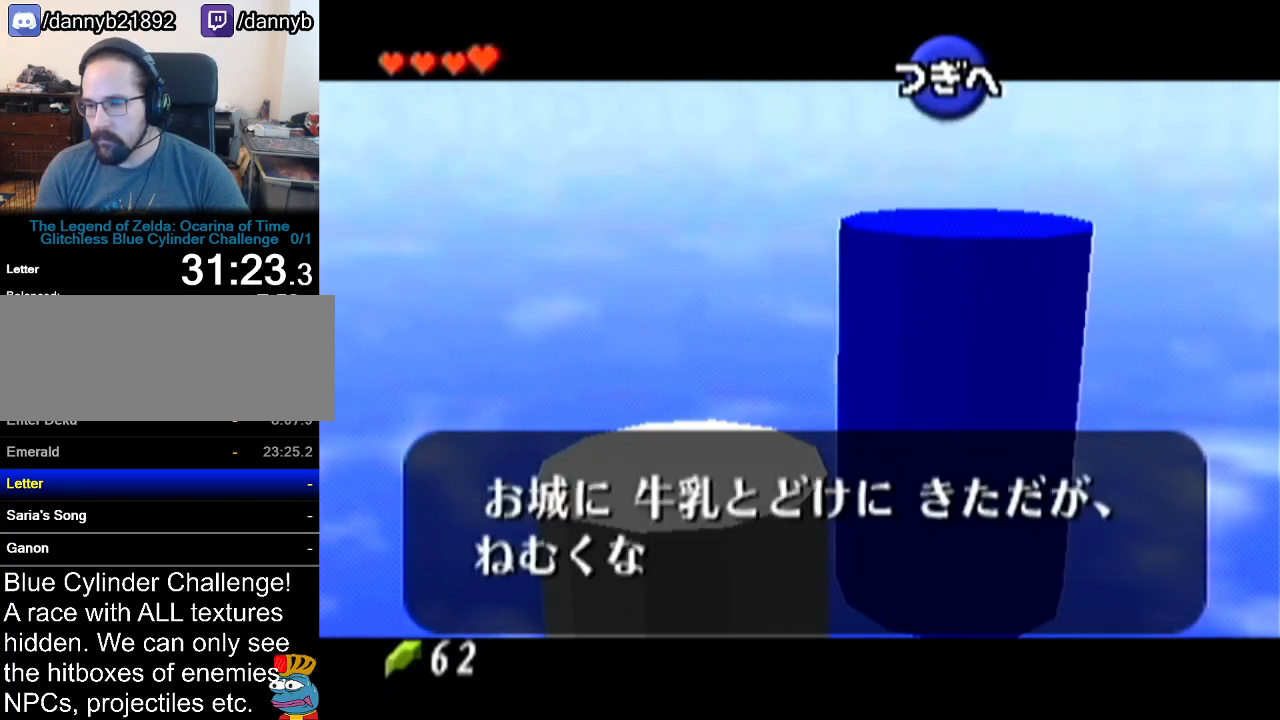
{"buttons": [], "left_stick": "center", "events": [[34, "A", "up"], [67, "B", "down"], [100, "B", "up"], [134, "A", "down"], [167, "A", "up"], [200, "B", "down"], [234, "A", "down"], [234, "B", "up"], [284, "A", "up"], [284, "B", "down"], [351, "B", "up"], [417, "B", "down"], [451, "B", "up"], [484, "A", "down"], [501, "A", "up"]]}
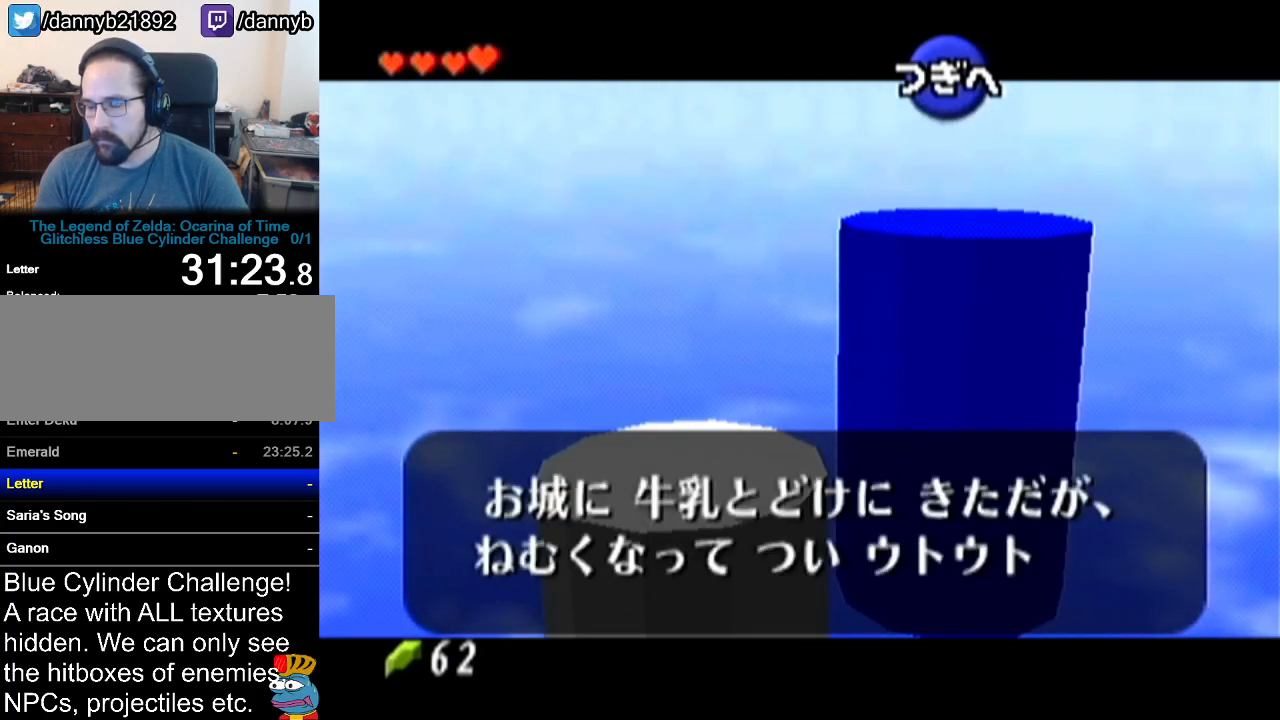
{"buttons": [], "left_stick": "center", "events": [[33, "B", "down"], [83, "A", "down"], [83, "B", "up"], [133, "A", "up"], [167, "B", "down"], [200, "B", "up"], [233, "A", "down"], [250, "A", "up"], [250, "B", "down"], [317, "A", "down"], [317, "B", "up"], [383, "A", "up"], [383, "B", "down"], [417, "B", "up"], [450, "A", "down"], [467, "A", "up"]]}
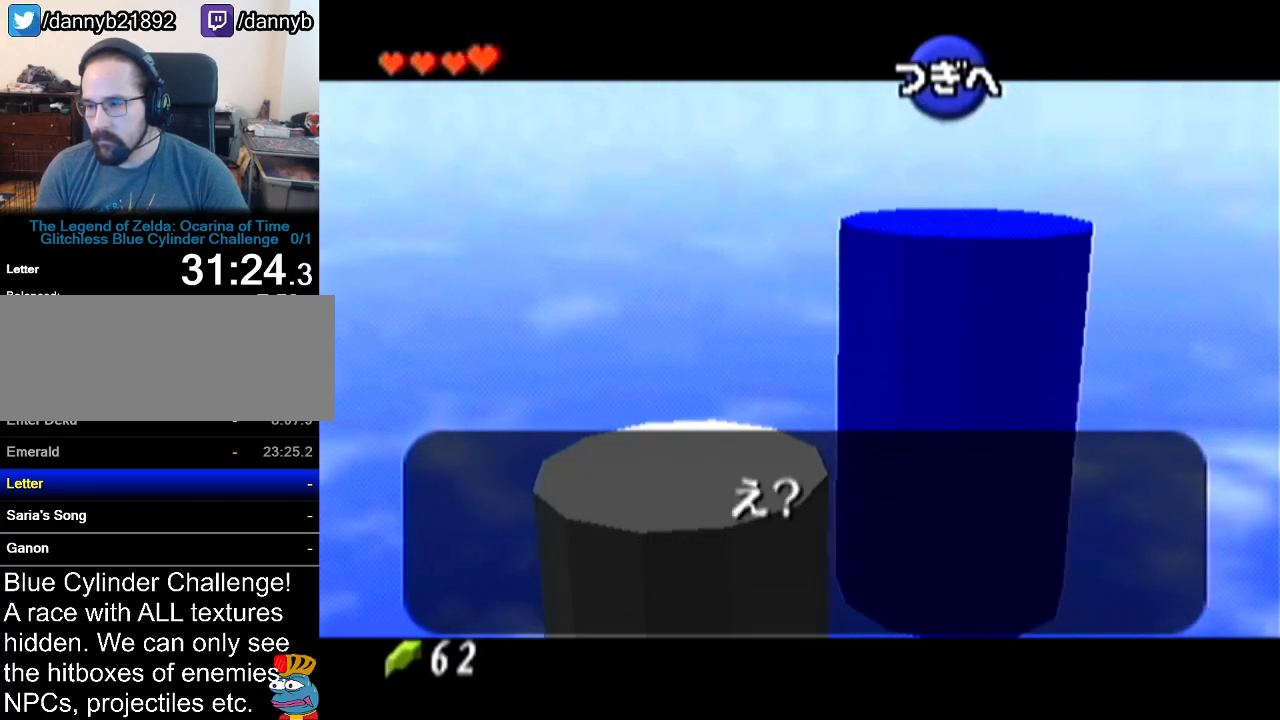
{"buttons": ["B"], "left_stick": "center", "events": [[100, "A", "down"], [134, "A", "up"], [234, "A", "down"], [317, "A", "up"], [384, "B", "down"], [417, "A", "down"], [417, "B", "up"], [467, "A", "up"], [467, "B", "down"]]}
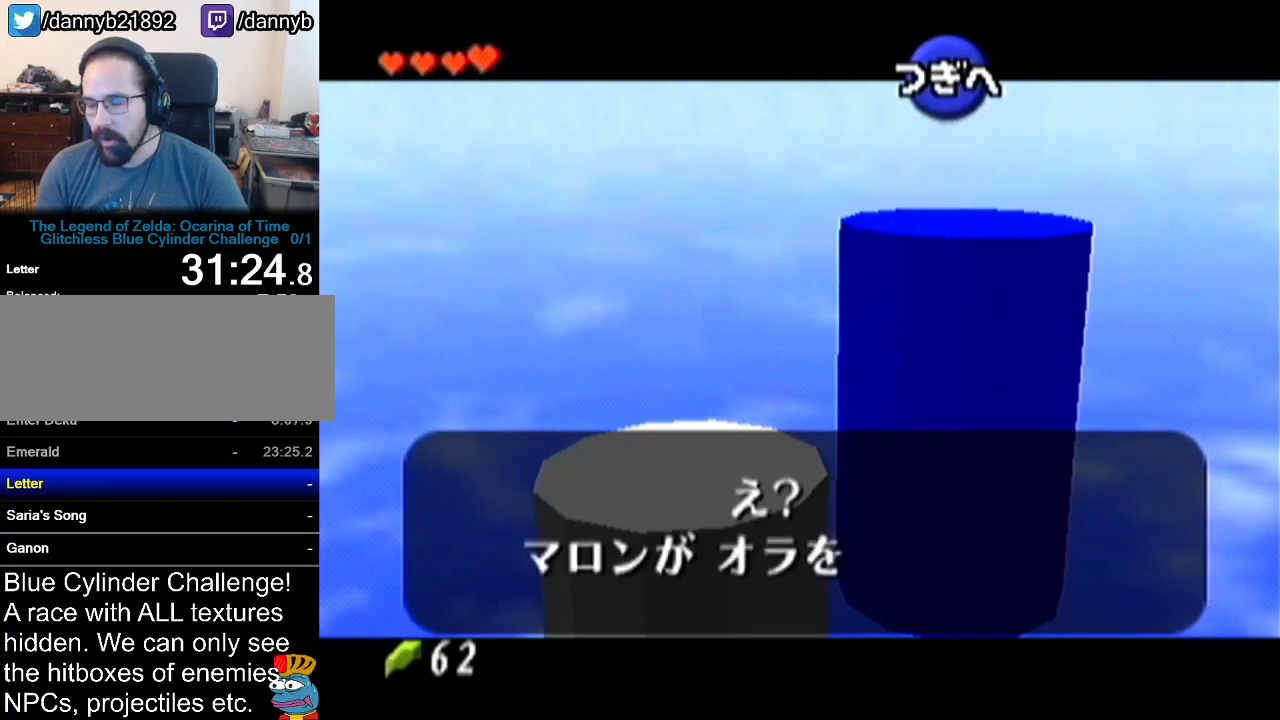
{"buttons": ["A"], "left_stick": "center", "events": [[67, "A", "down"], [67, "B", "up"], [100, "A", "up"], [133, "B", "down"], [167, "B", "up"], [200, "A", "down"], [217, "A", "up"], [250, "B", "down"], [317, "A", "down"], [317, "B", "up"], [384, "A", "up"], [384, "B", "down"], [450, "A", "down"], [450, "B", "up"]]}
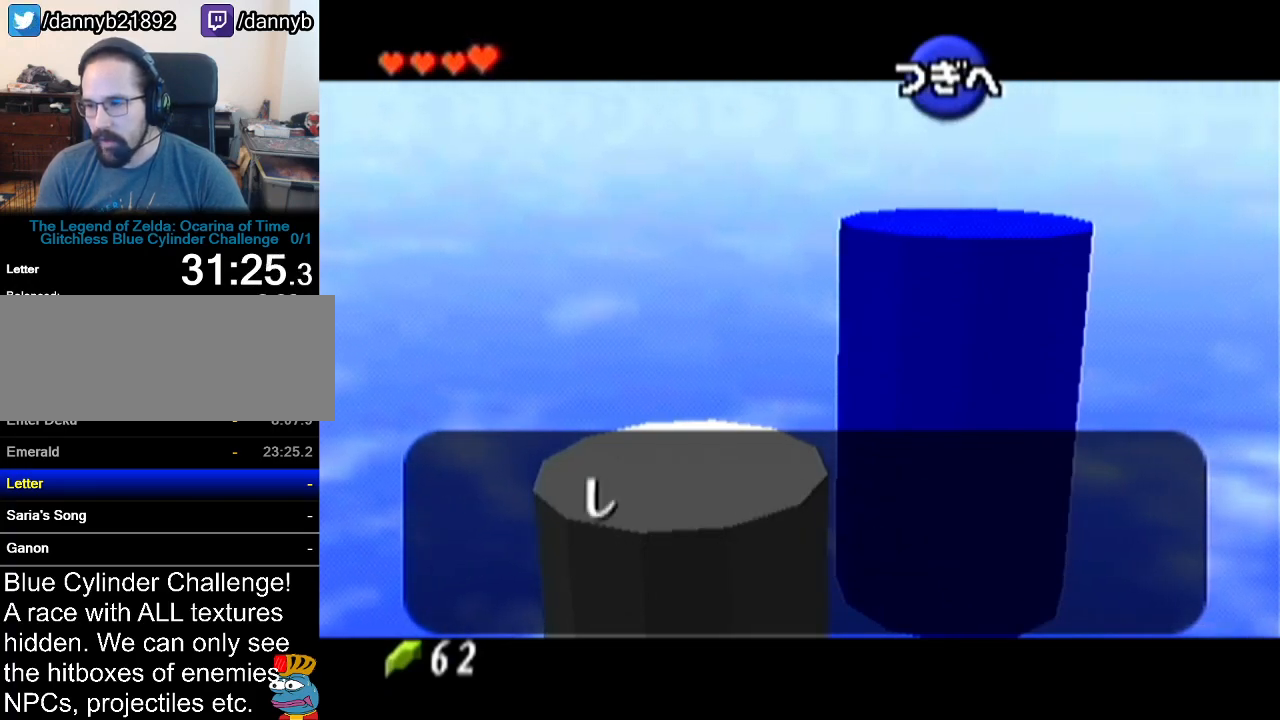
{"buttons": ["A"], "left_stick": "center", "events": [[17, "A", "up"], [17, "B", "down"], [67, "A", "down"], [67, "B", "up"], [134, "A", "up"], [167, "B", "down"], [200, "B", "up"], [234, "A", "down"], [251, "A", "up"], [284, "B", "down"], [351, "A", "down"], [351, "B", "up"], [417, "A", "up"], [417, "B", "down"], [467, "A", "down"], [467, "B", "up"]]}
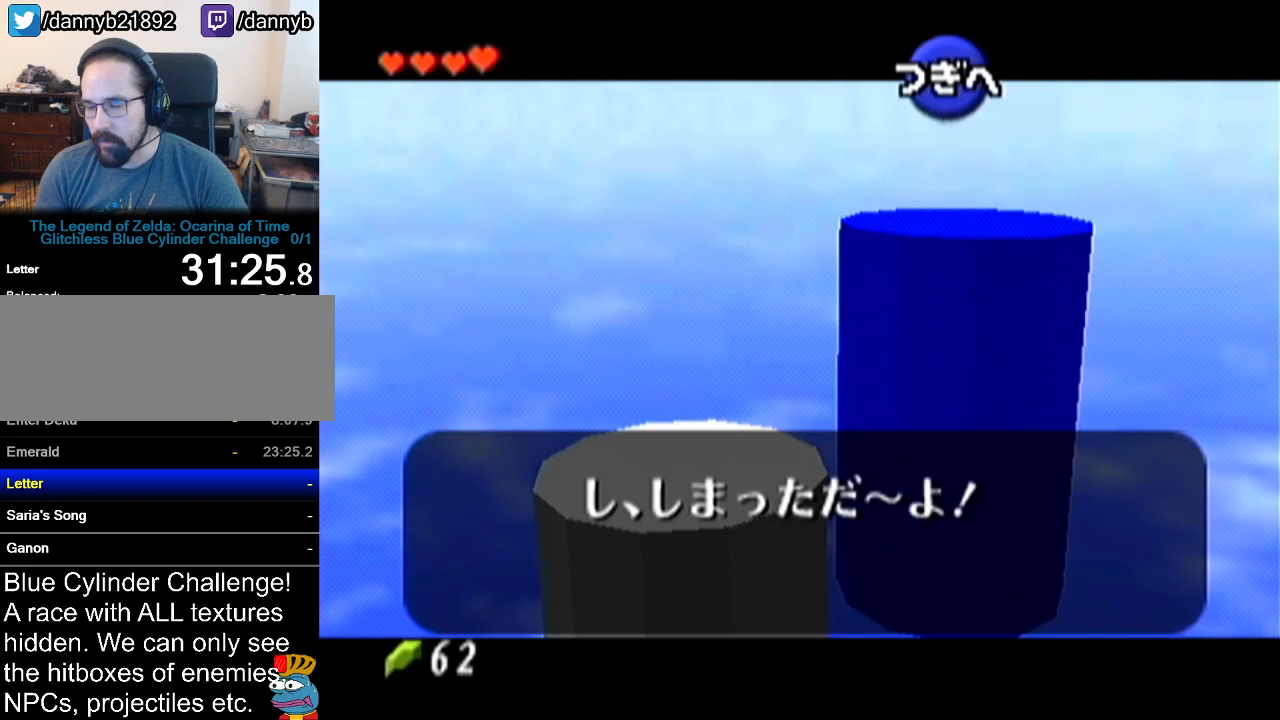
{"buttons": ["A"], "left_stick": "center", "events": [[50, "A", "up"], [50, "B", "down"], [117, "A", "down"], [117, "B", "up"], [184, "A", "up"], [184, "B", "down"], [234, "A", "down"], [234, "B", "up"], [300, "A", "up"], [334, "B", "down"], [367, "A", "down"], [367, "B", "up"], [434, "A", "up"], [467, "B", "down"], [484, "A", "down"], [484, "B", "up"]]}
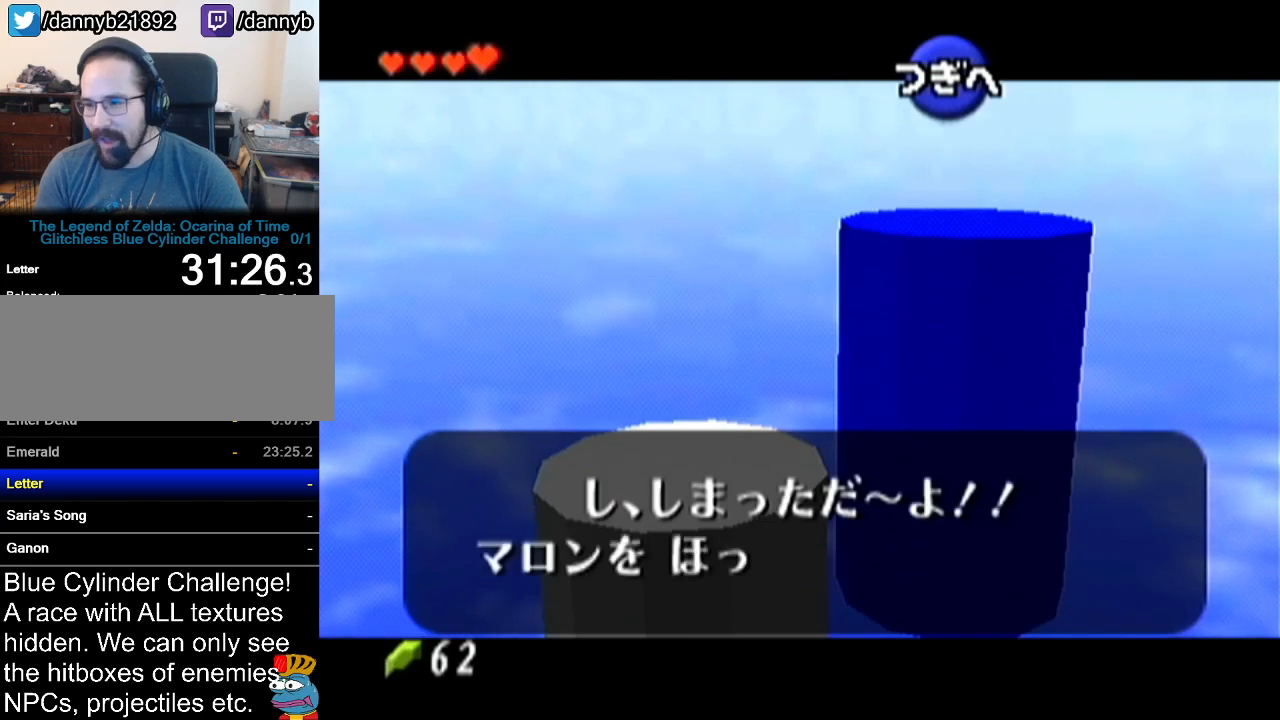
{"buttons": [], "left_stick": "center", "events": [[83, "A", "up"], [83, "B", "down"], [116, "A", "down"], [116, "B", "up"], [183, "A", "up"], [216, "B", "down"], [233, "A", "down"], [233, "B", "up"], [333, "A", "up"], [333, "B", "down"], [367, "B", "up"], [400, "A", "down"], [467, "A", "up"], [467, "B", "down"], [483, "B", "up"]]}
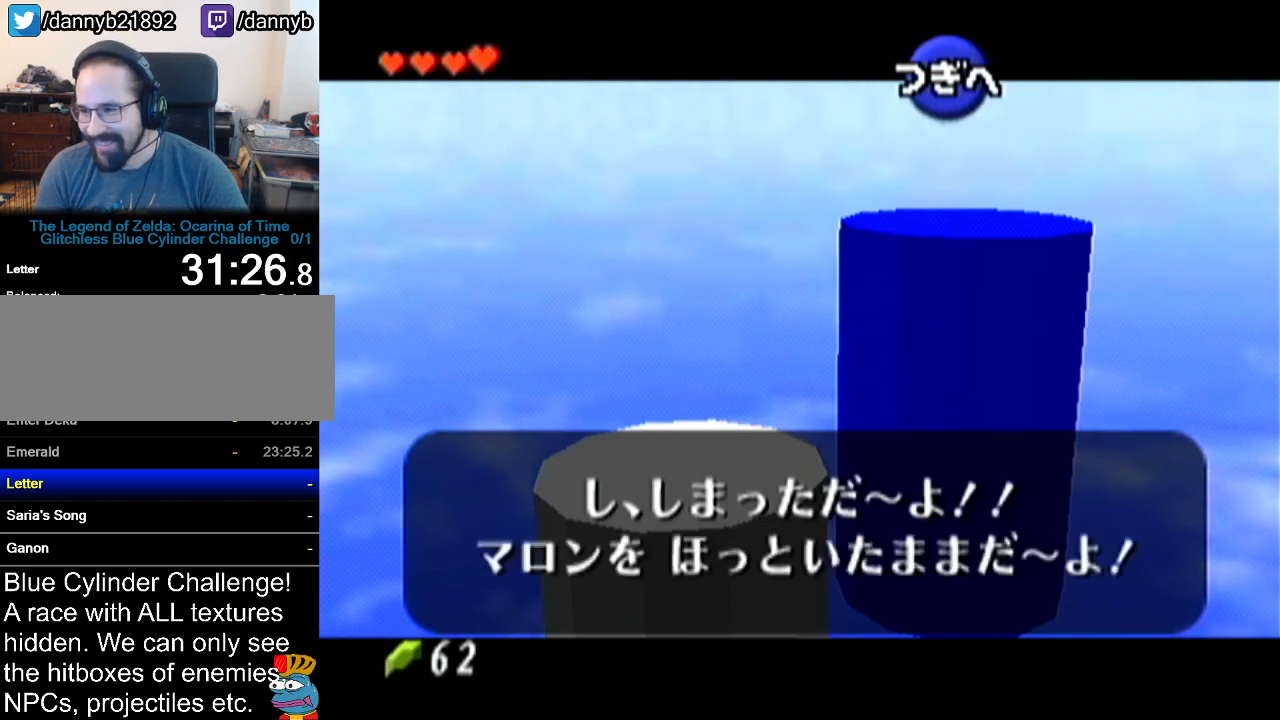
{"buttons": [], "left_stick": "center", "events": [[17, "A", "down"], [84, "A", "up"], [84, "B", "down"], [150, "A", "down"], [150, "B", "up"], [184, "A", "up"], [200, "B", "down"], [234, "B", "up"], [284, "A", "down"], [334, "A", "up"]]}
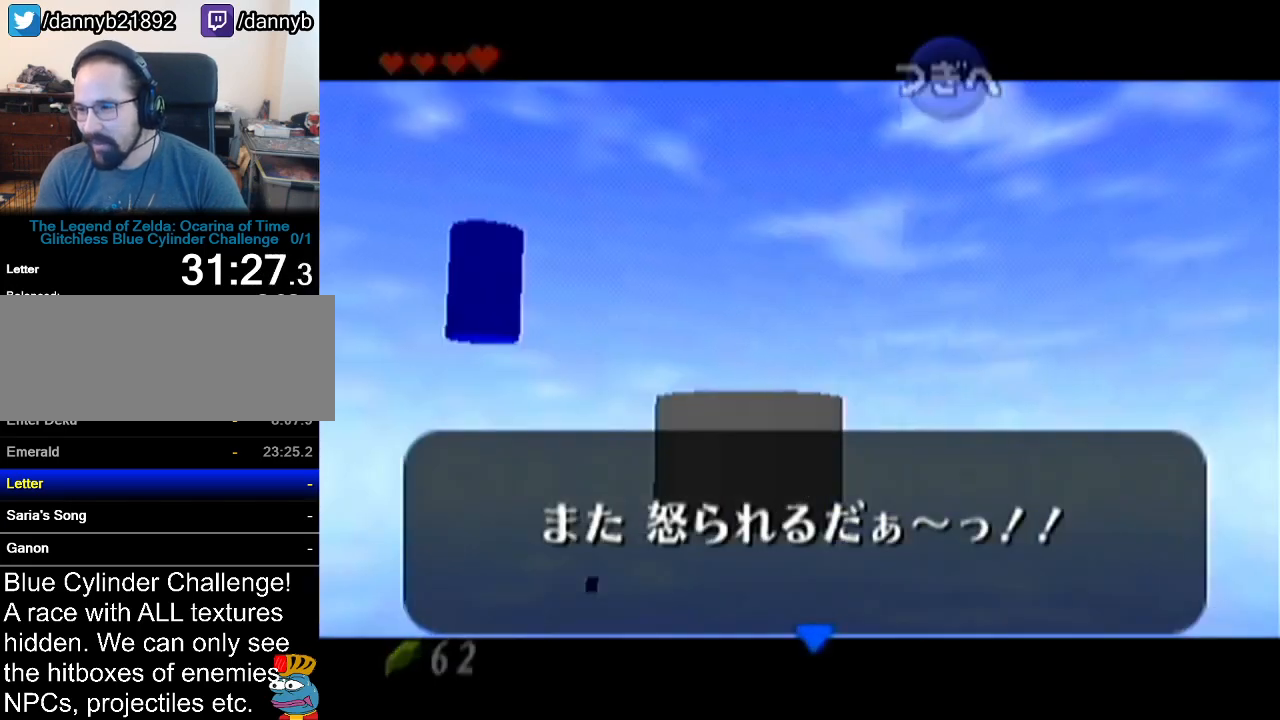
{"buttons": ["A"], "left_stick": "center", "events": [[450, "A", "down"]]}
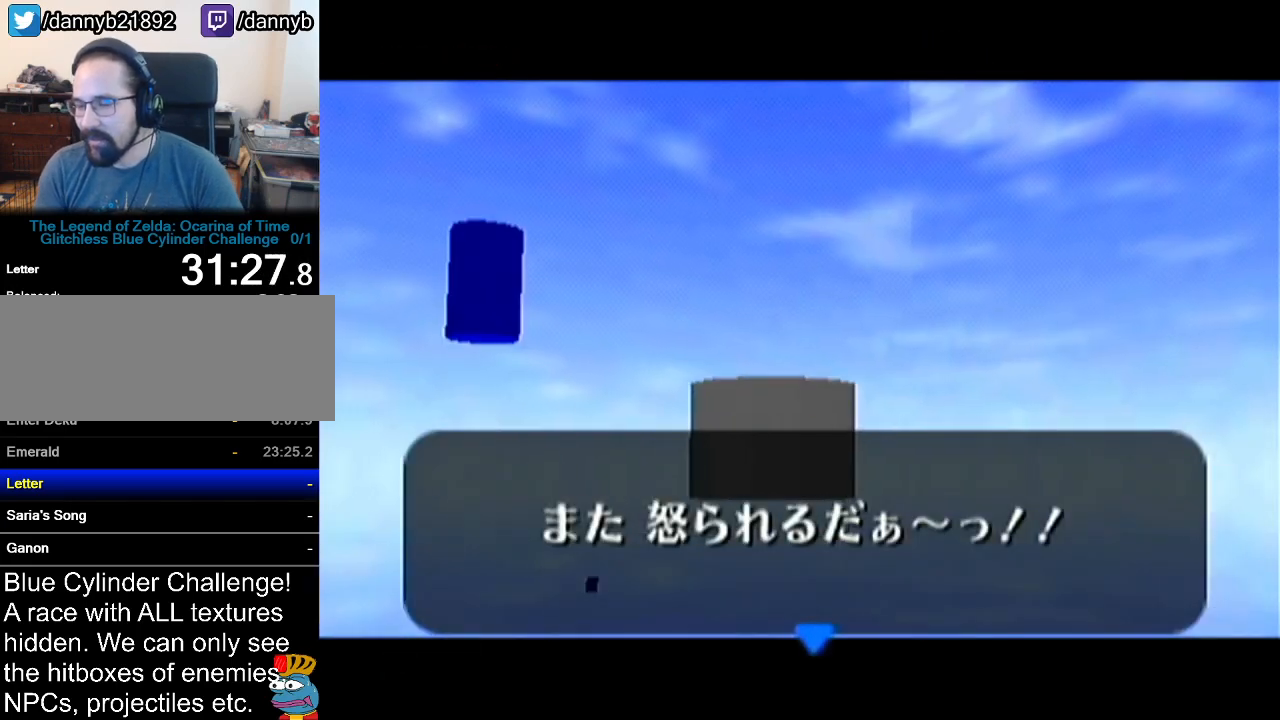
{"buttons": ["A"], "left_stick": "down", "events": [[467, "left_stick", "down"]]}
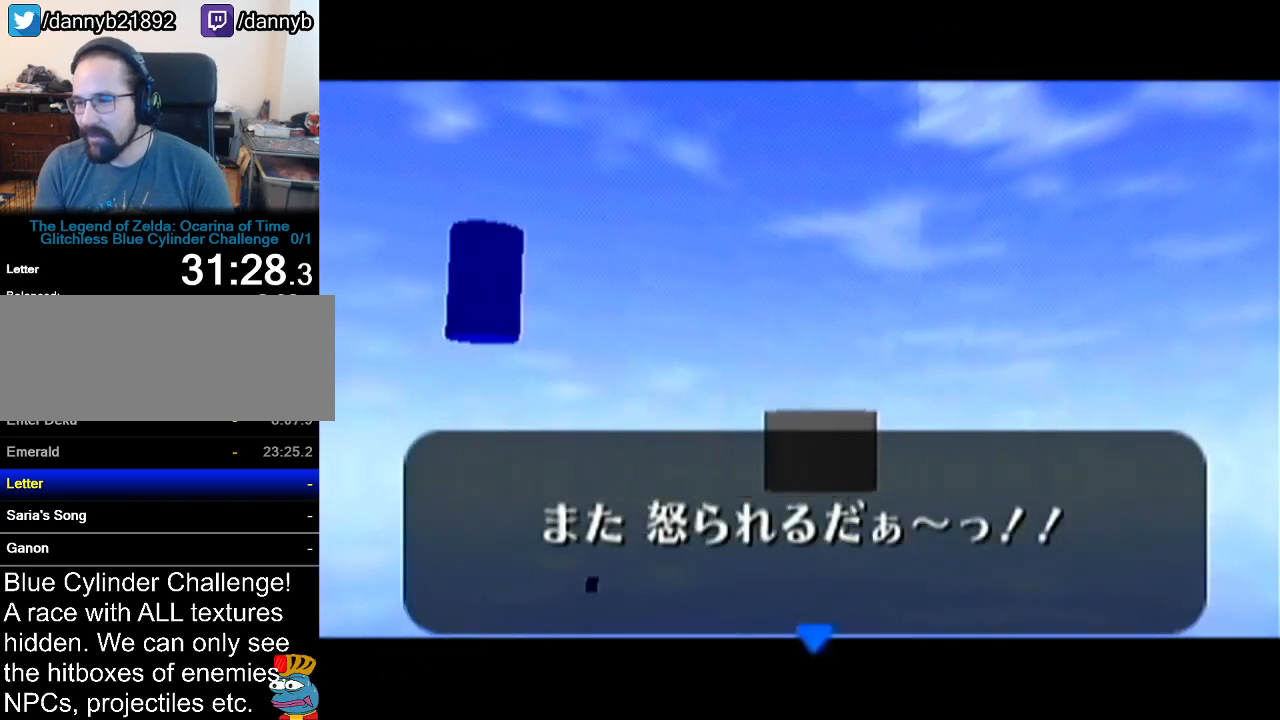
{"buttons": ["A"], "left_stick": "center", "events": [[283, "left_stick", "center"]]}